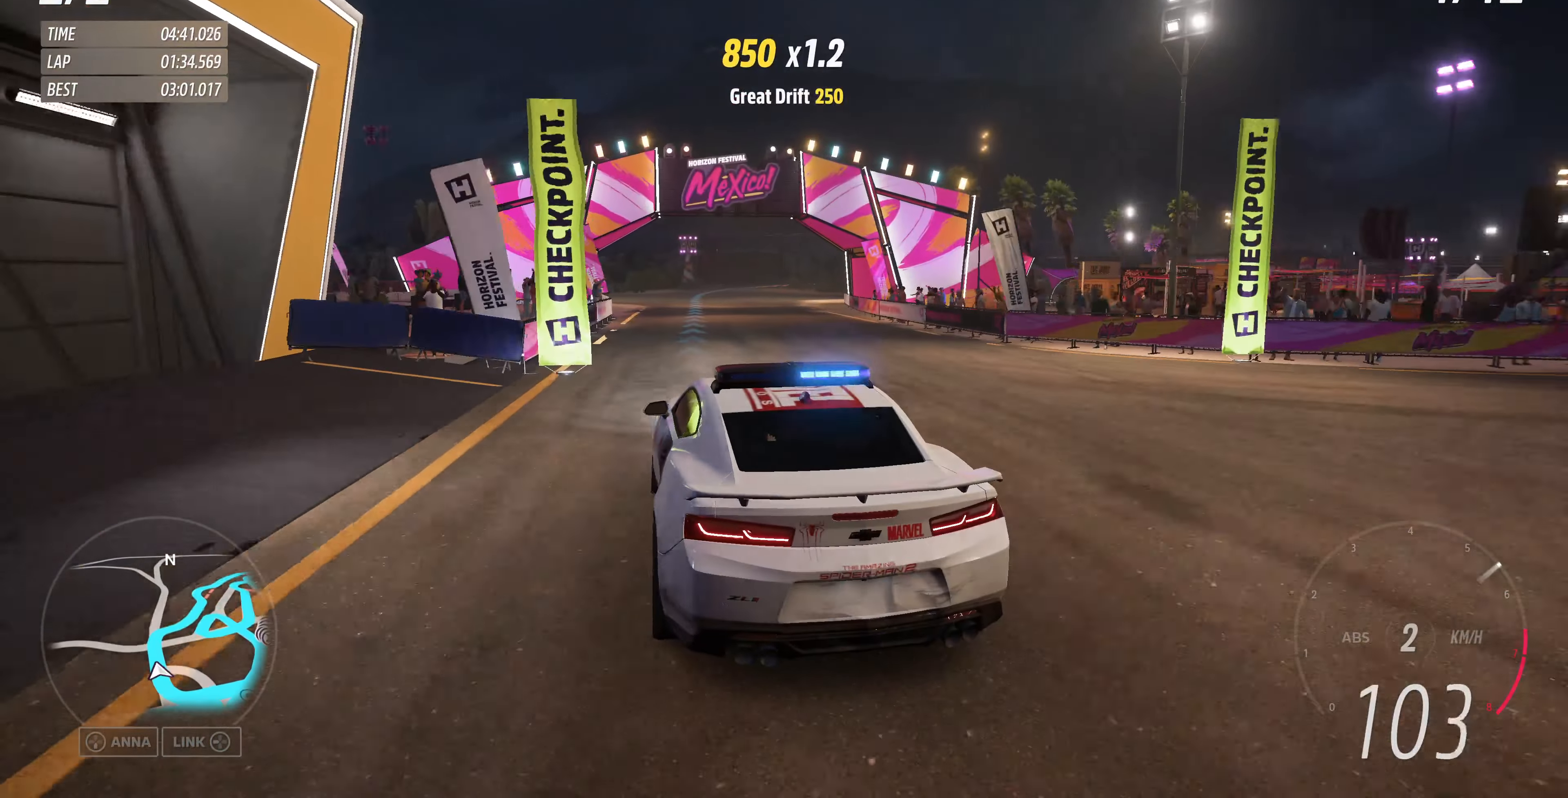
Gameplay with a controller (PlayStation layout); each line is a JSON object with the inputs held at the frame after it. "events" lists button and stick changes between this image and that frame as [ms after this image, input, new state], when the widget could be followed in between.
{"buttons": ["R2"], "left_stick": "center", "right_stick": "up", "events": []}
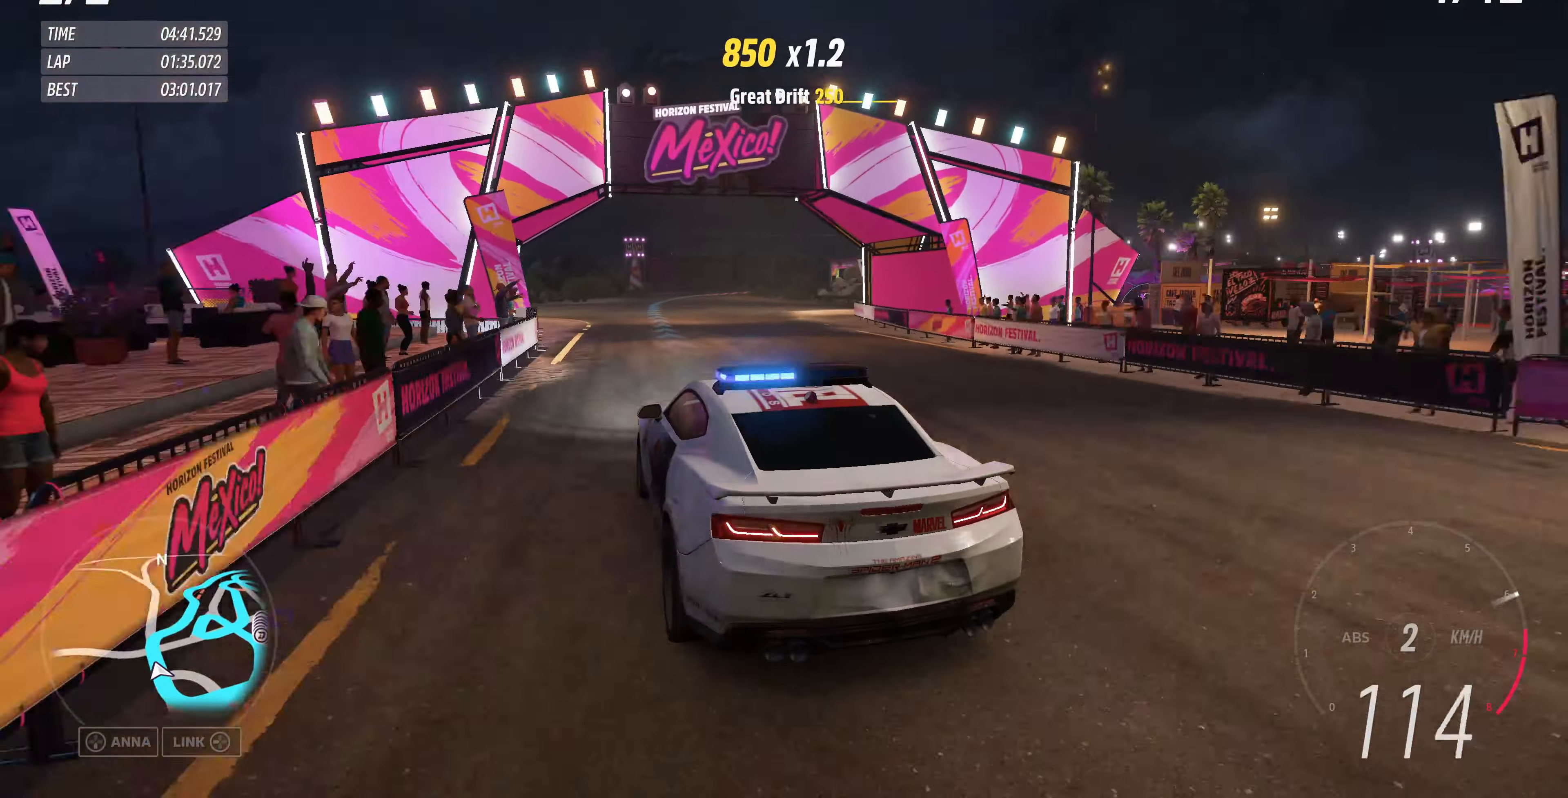
{"buttons": ["R2"], "left_stick": "up", "right_stick": "up", "events": [[67, "left_stick", "up"]]}
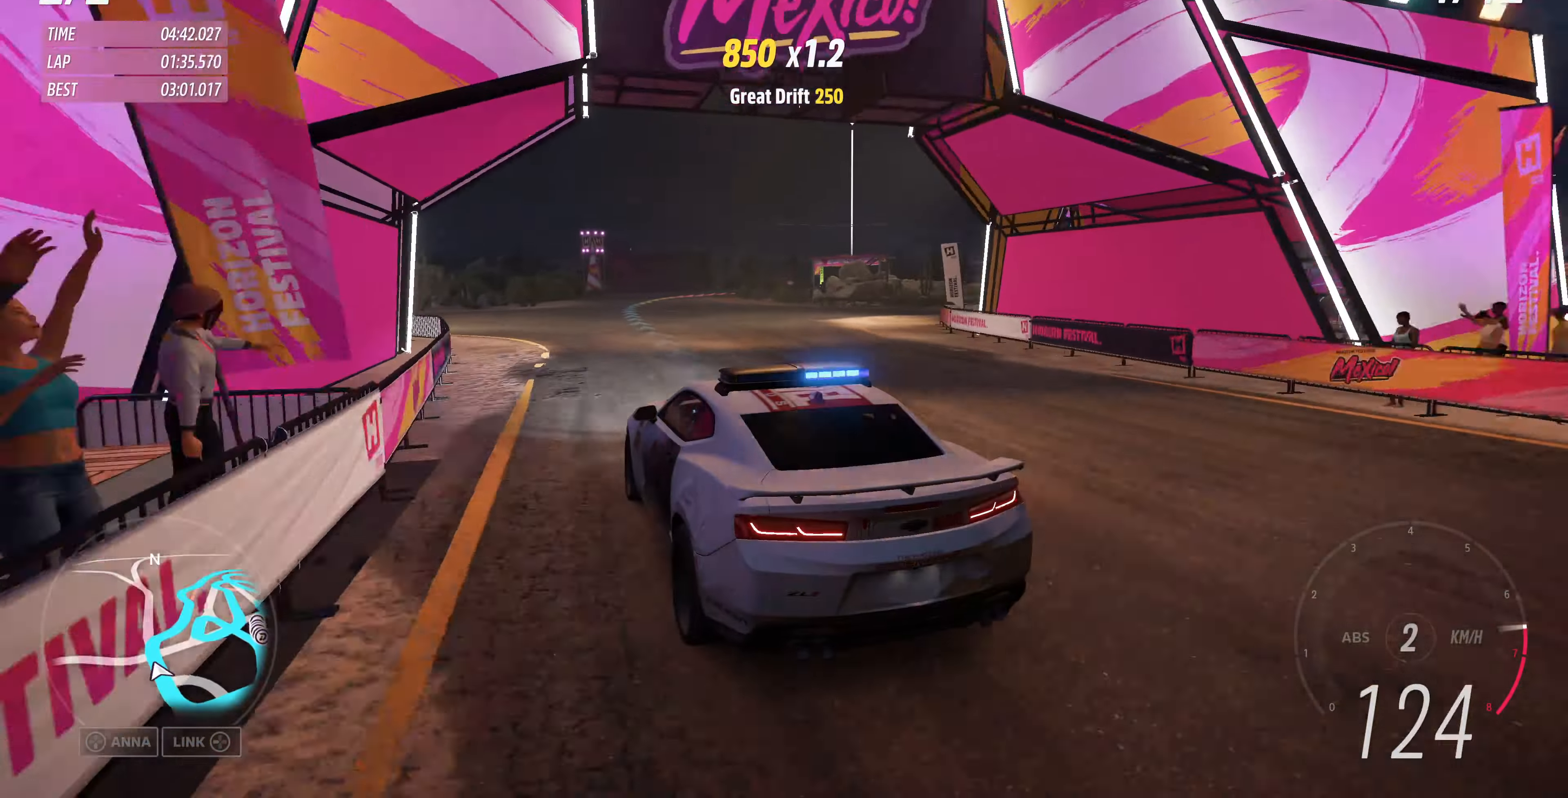
{"buttons": ["R2"], "left_stick": "up-right", "right_stick": "up", "events": [[233, "left_stick", "up-right"]]}
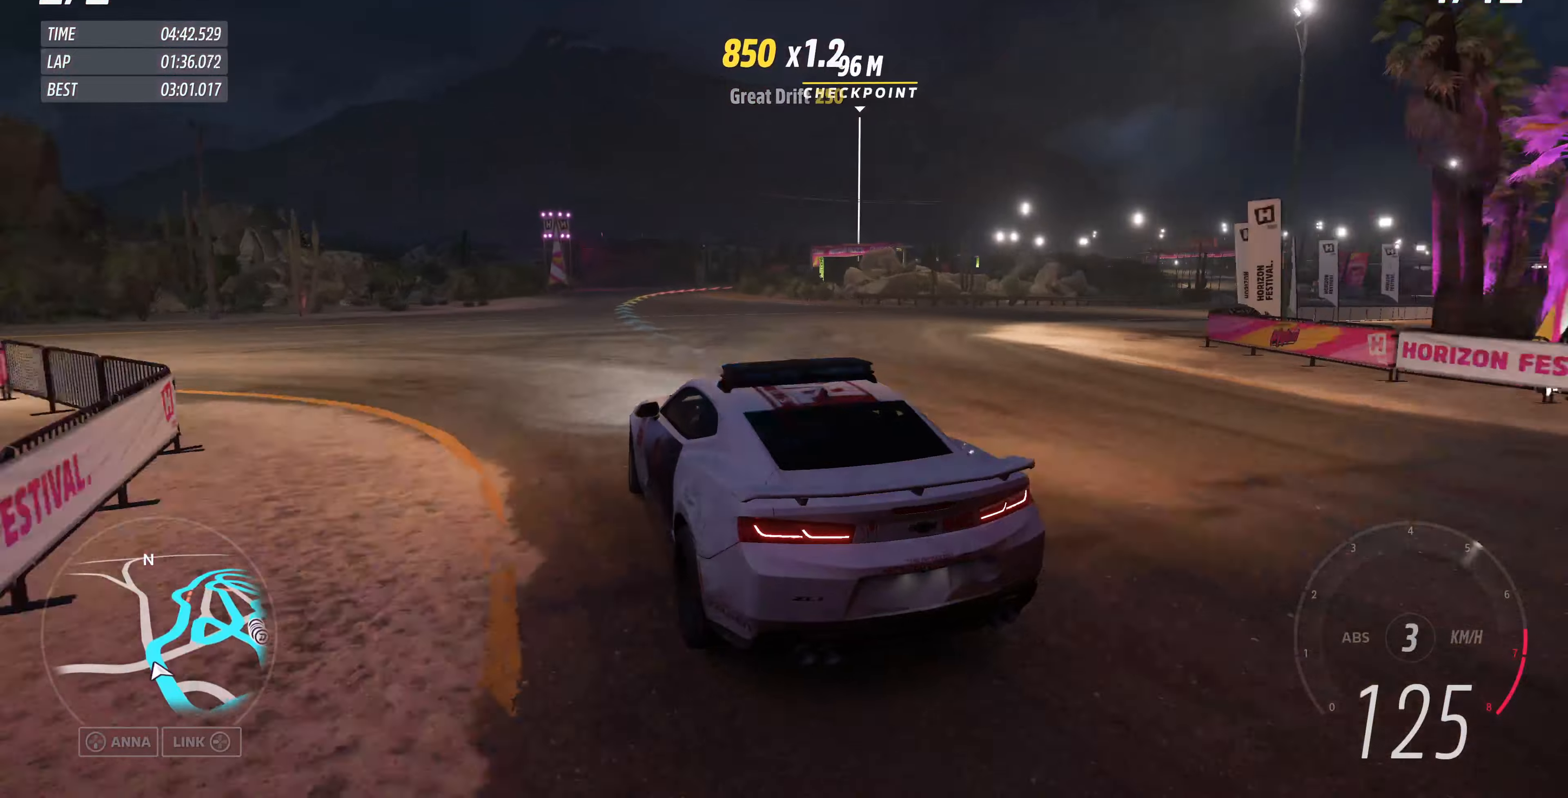
{"buttons": ["R2"], "left_stick": "up-right", "right_stick": "up", "events": []}
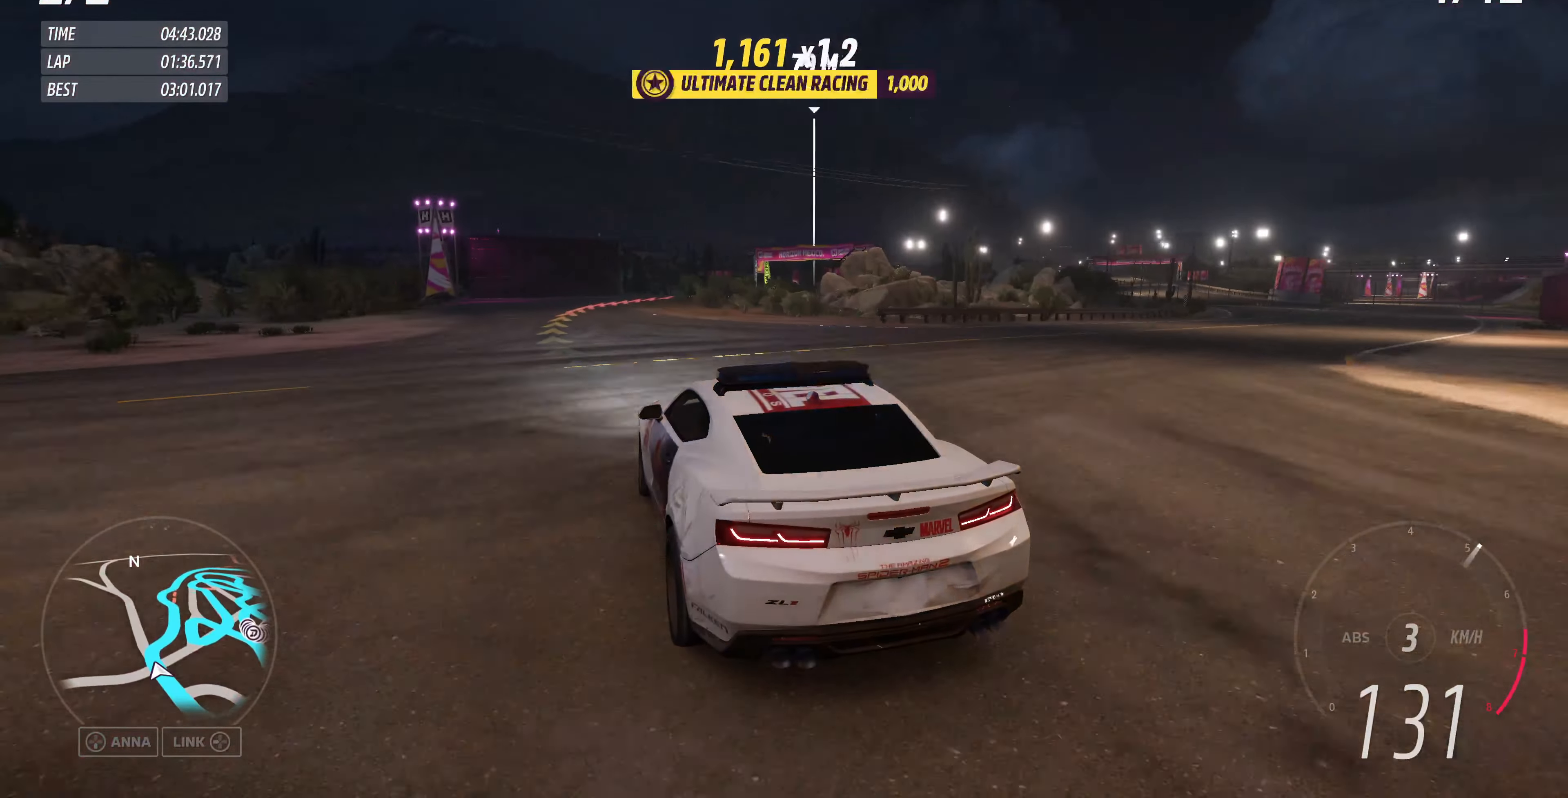
{"buttons": ["R2"], "left_stick": "up-right", "right_stick": "up", "events": []}
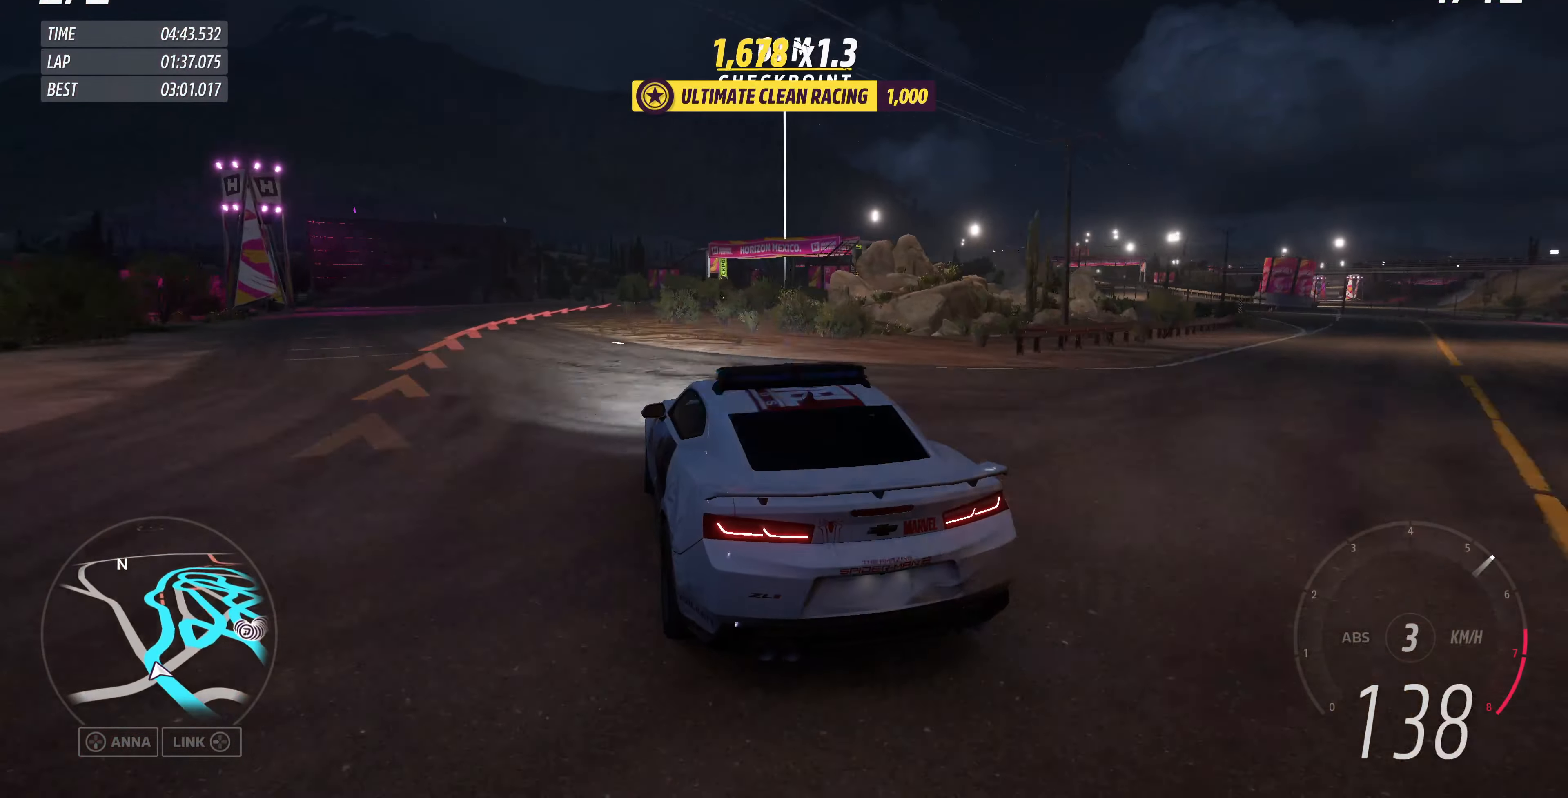
{"buttons": [], "left_stick": "up-right", "right_stick": "up", "events": [[366, "R2", "up"]]}
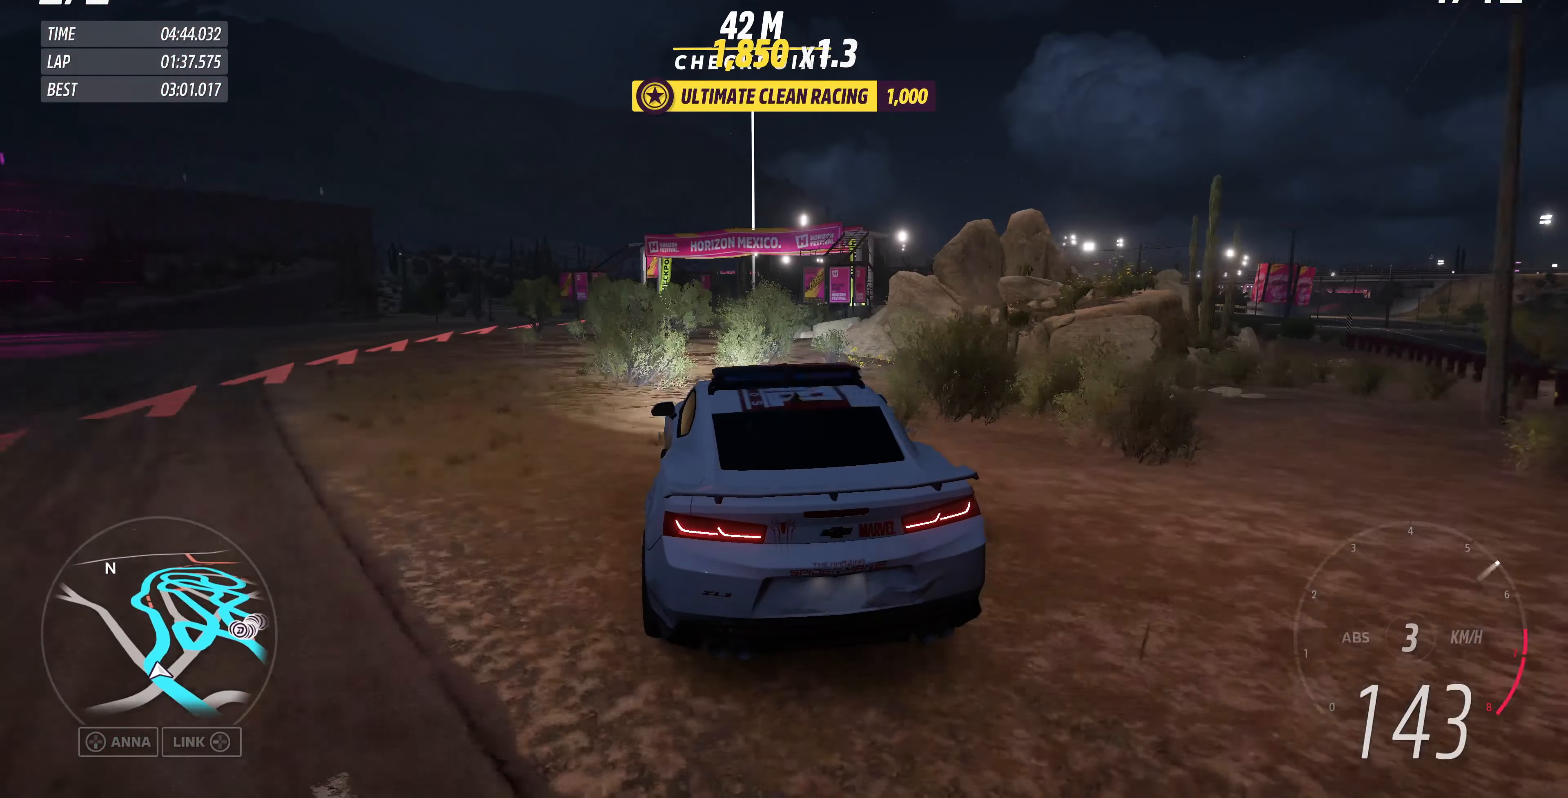
{"buttons": [], "left_stick": "up-right", "right_stick": "up", "events": [[100, "left_stick", "up"], [266, "left_stick", "up-right"]]}
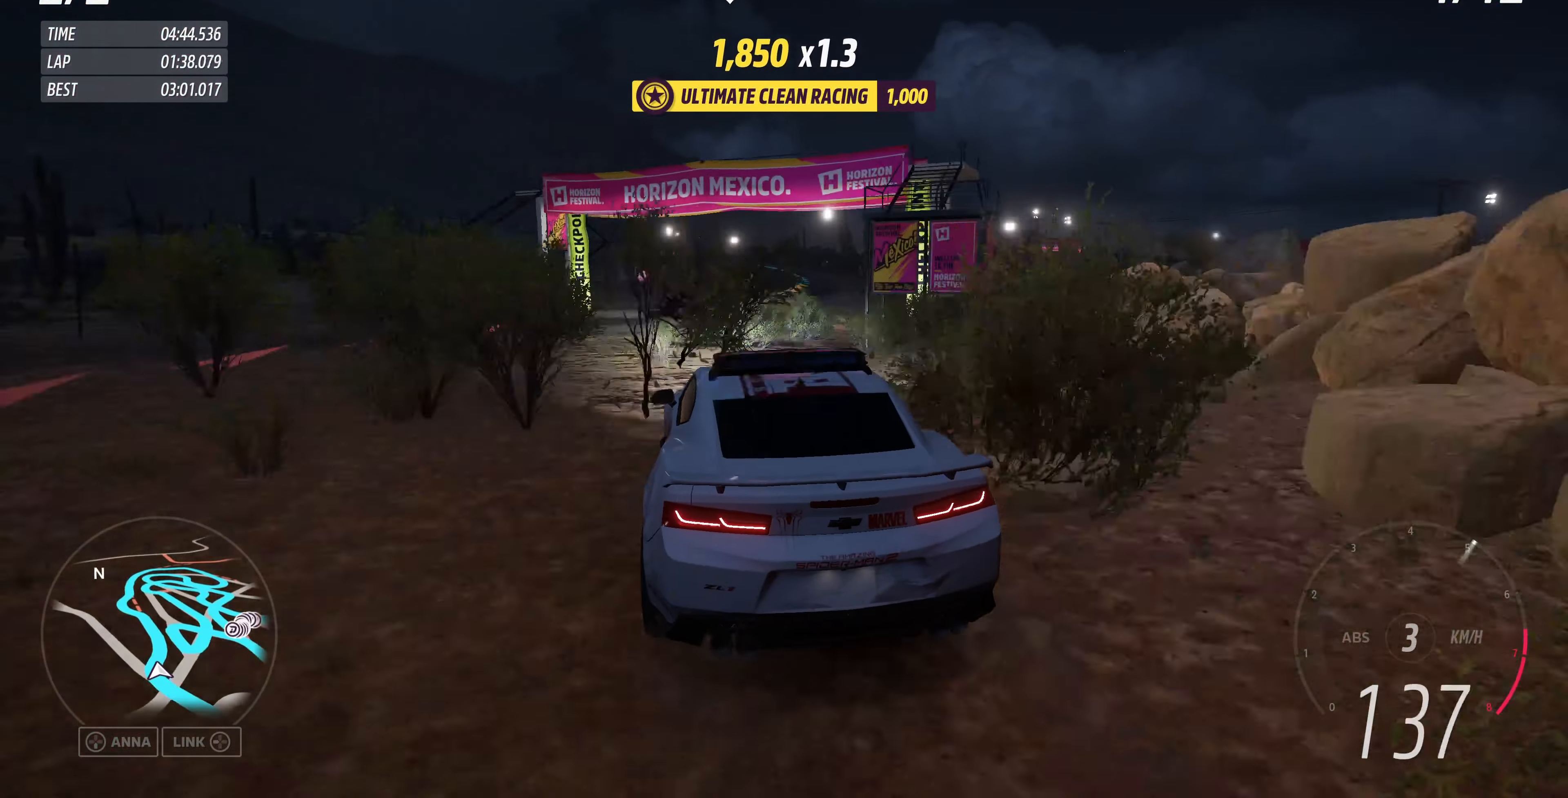
{"buttons": ["R2"], "left_stick": "up-right", "right_stick": "up", "events": [[466, "R2", "down"]]}
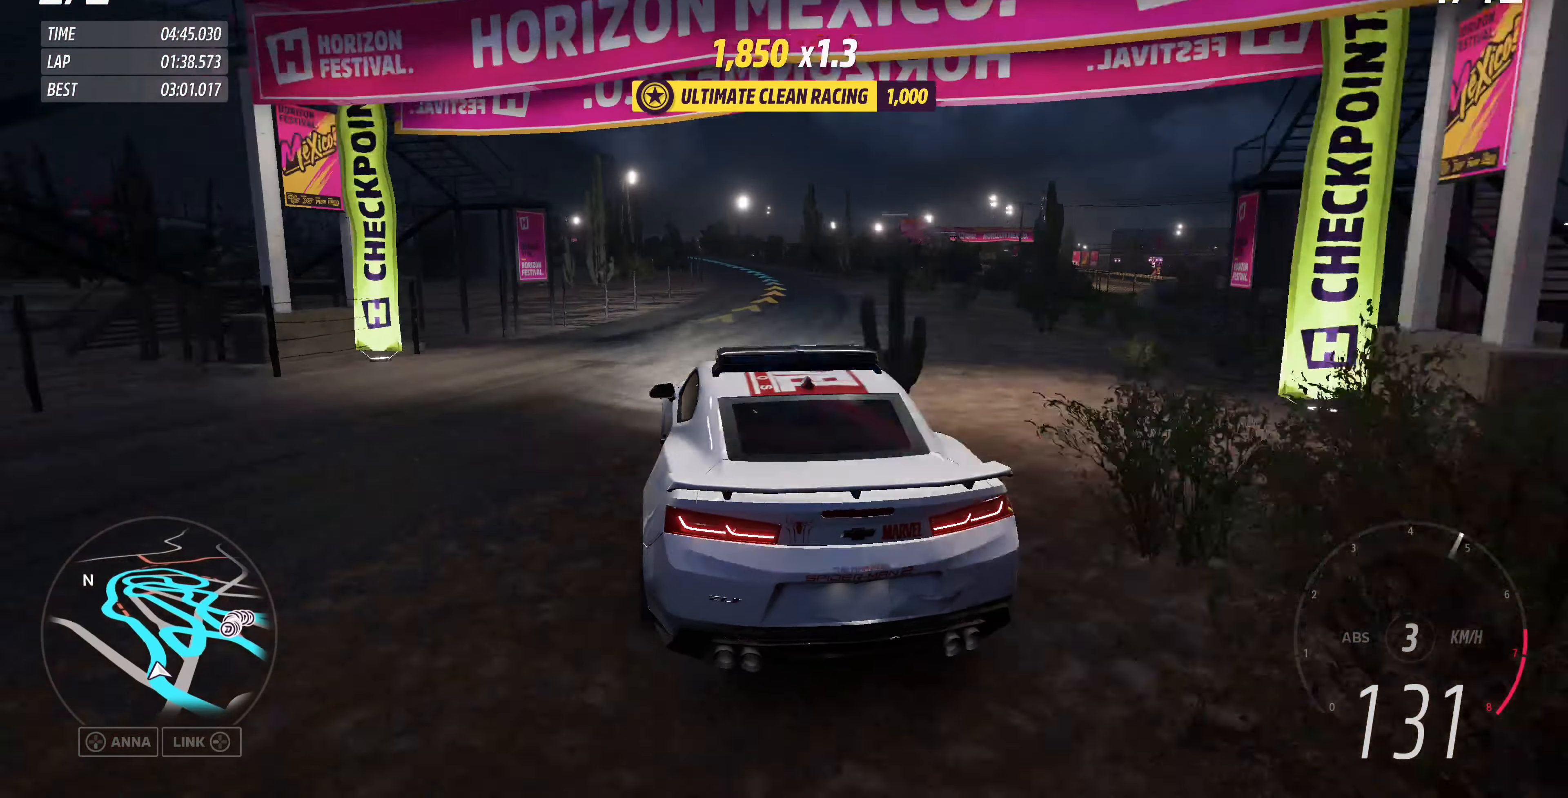
{"buttons": ["R2"], "left_stick": "up", "right_stick": "up", "events": [[266, "left_stick", "center"], [500, "left_stick", "up"]]}
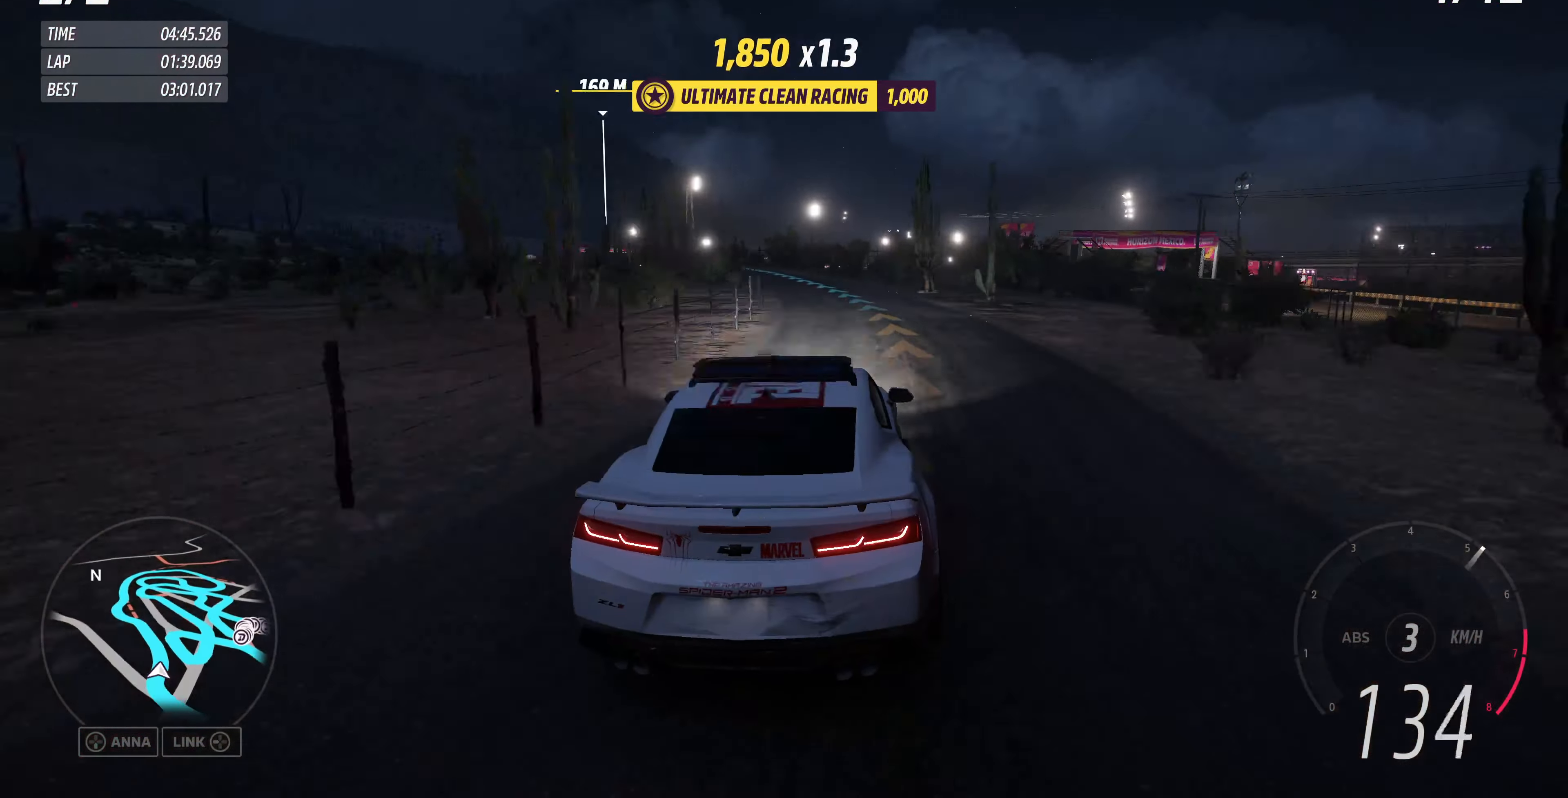
{"buttons": ["R2"], "left_stick": "up-left", "right_stick": "up", "events": [[300, "left_stick", "up-left"]]}
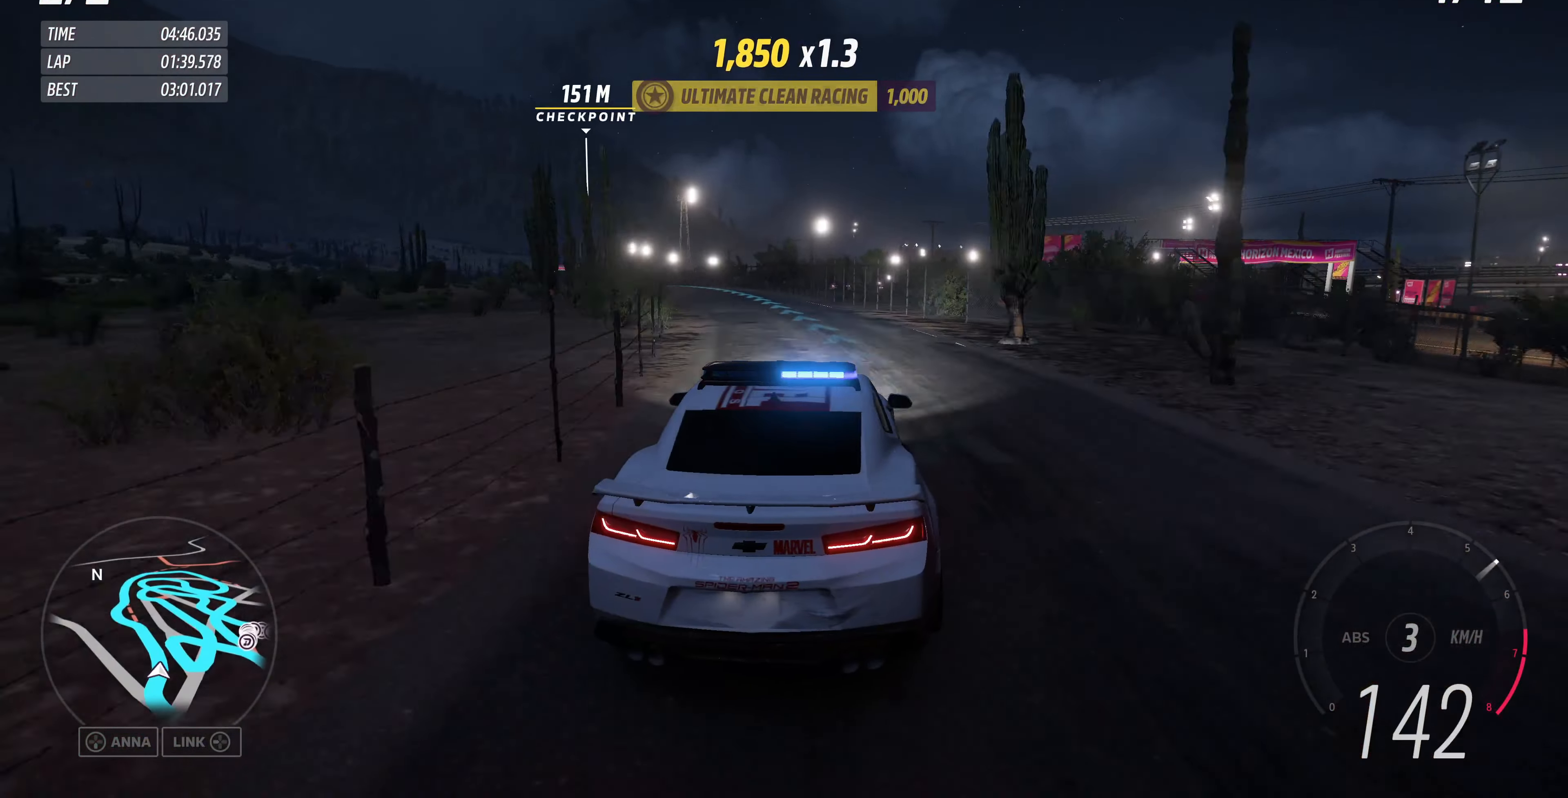
{"buttons": ["R2"], "left_stick": "up-left", "right_stick": "up", "events": []}
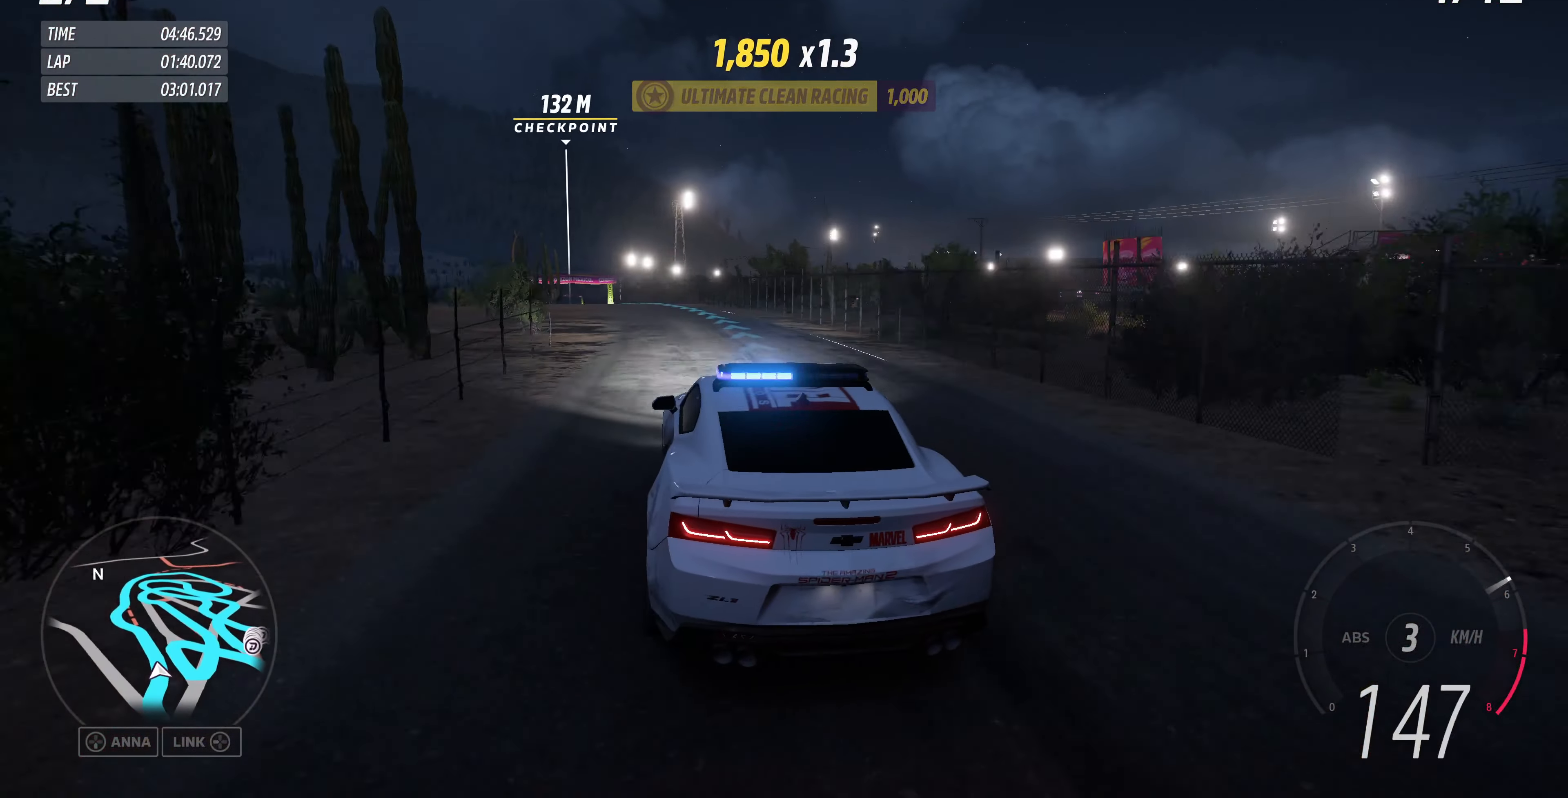
{"buttons": ["R2"], "left_stick": "up", "right_stick": "center", "events": [[133, "left_stick", "up-right"], [333, "left_stick", "up"], [333, "right_stick", "center"]]}
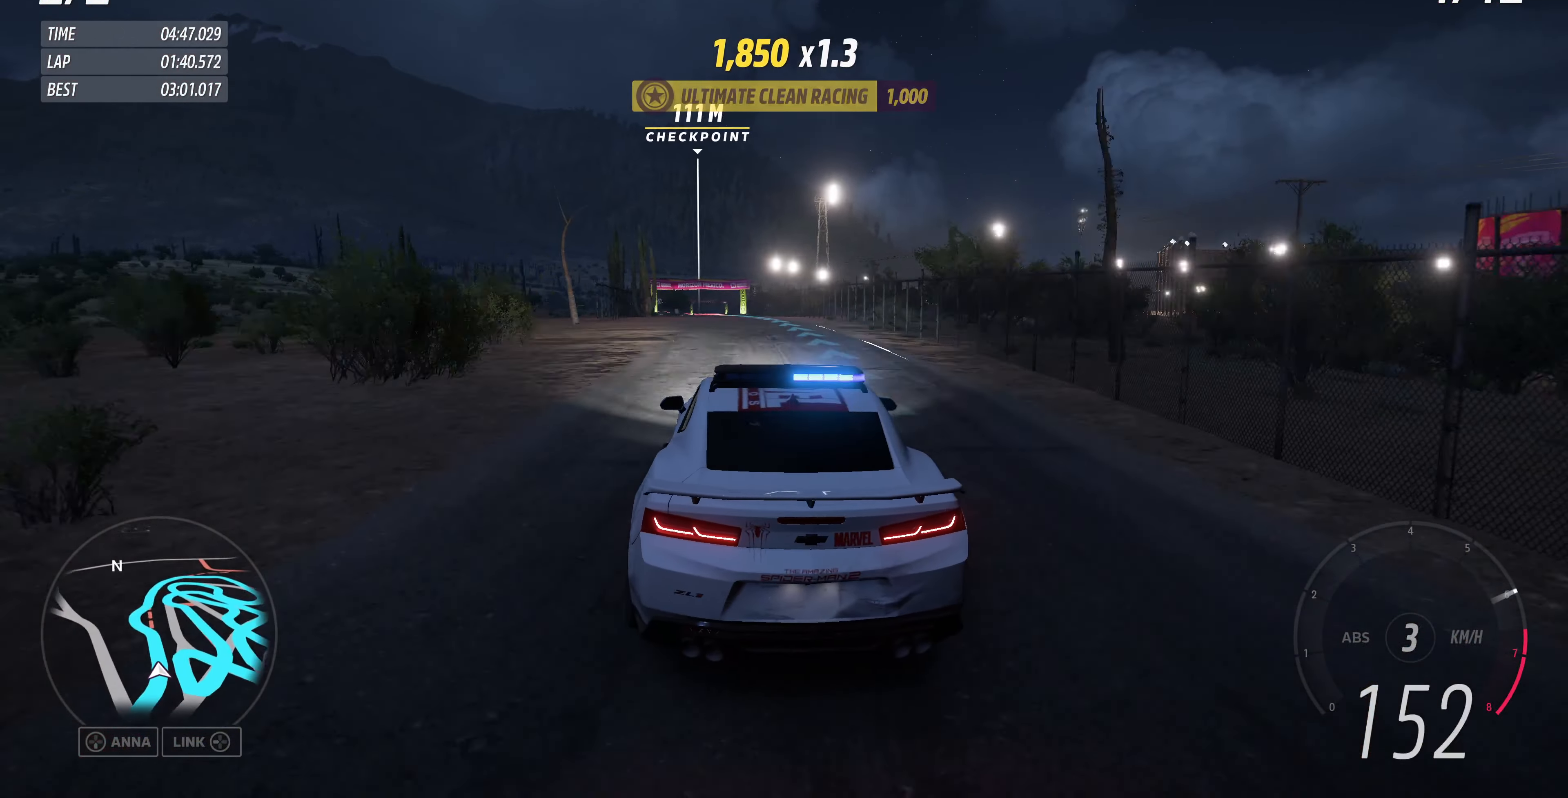
{"buttons": ["R2"], "left_stick": "up", "right_stick": "center", "events": []}
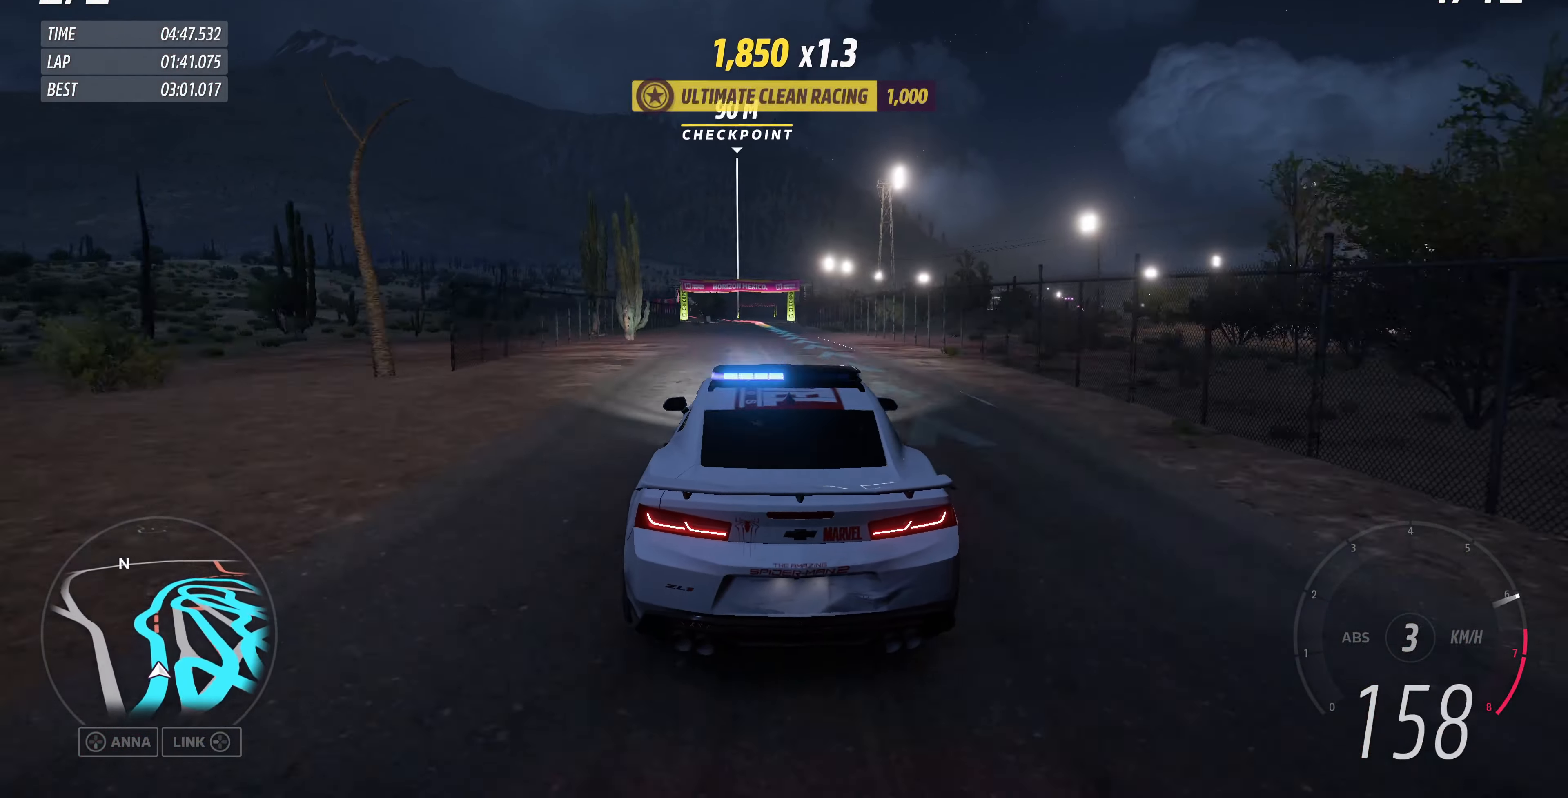
{"buttons": ["R2"], "left_stick": "up", "right_stick": "center", "events": []}
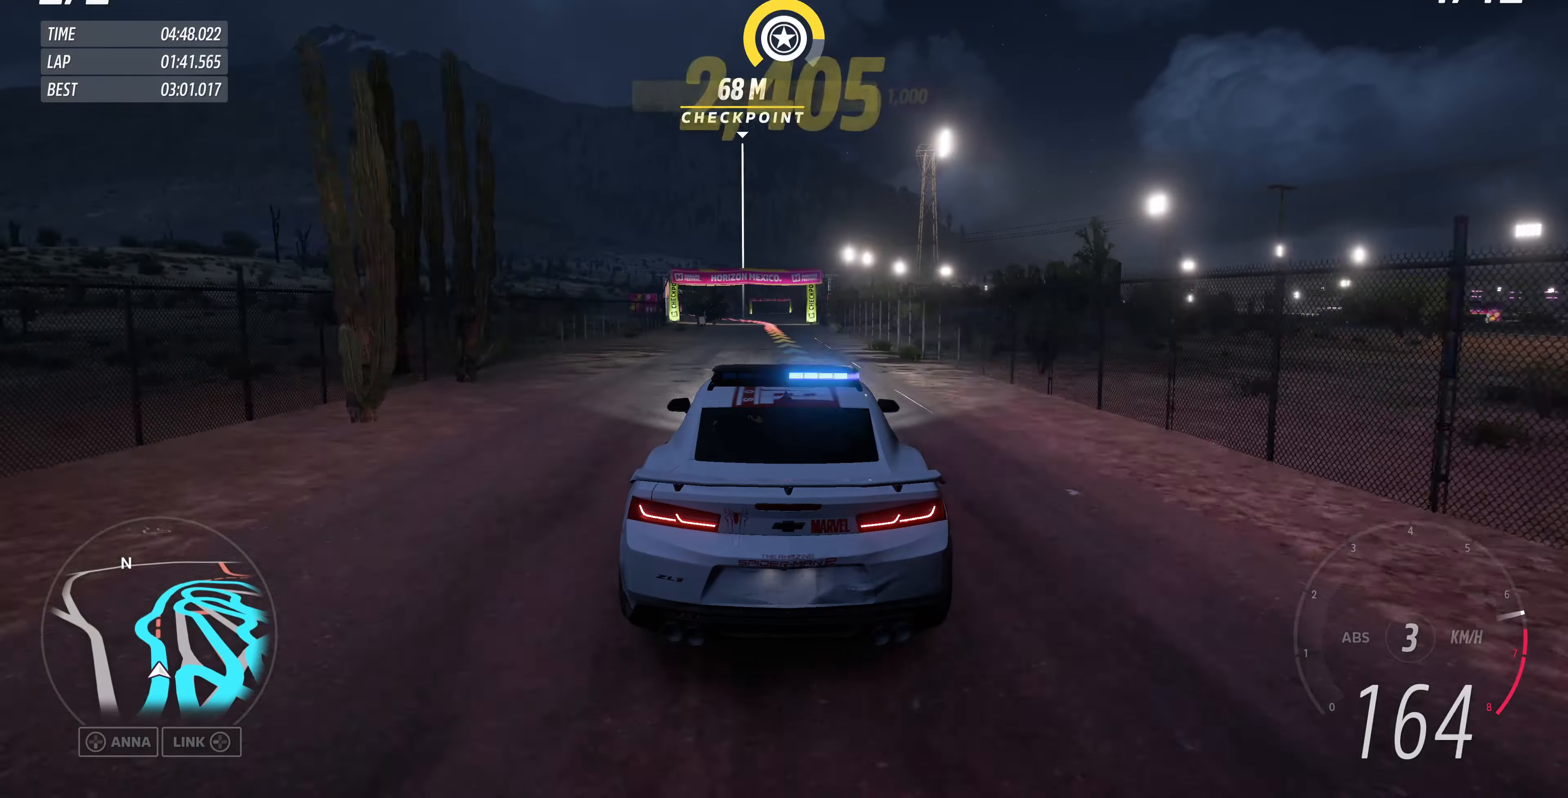
{"buttons": [], "left_stick": "up", "right_stick": "center", "events": [[434, "R2", "up"]]}
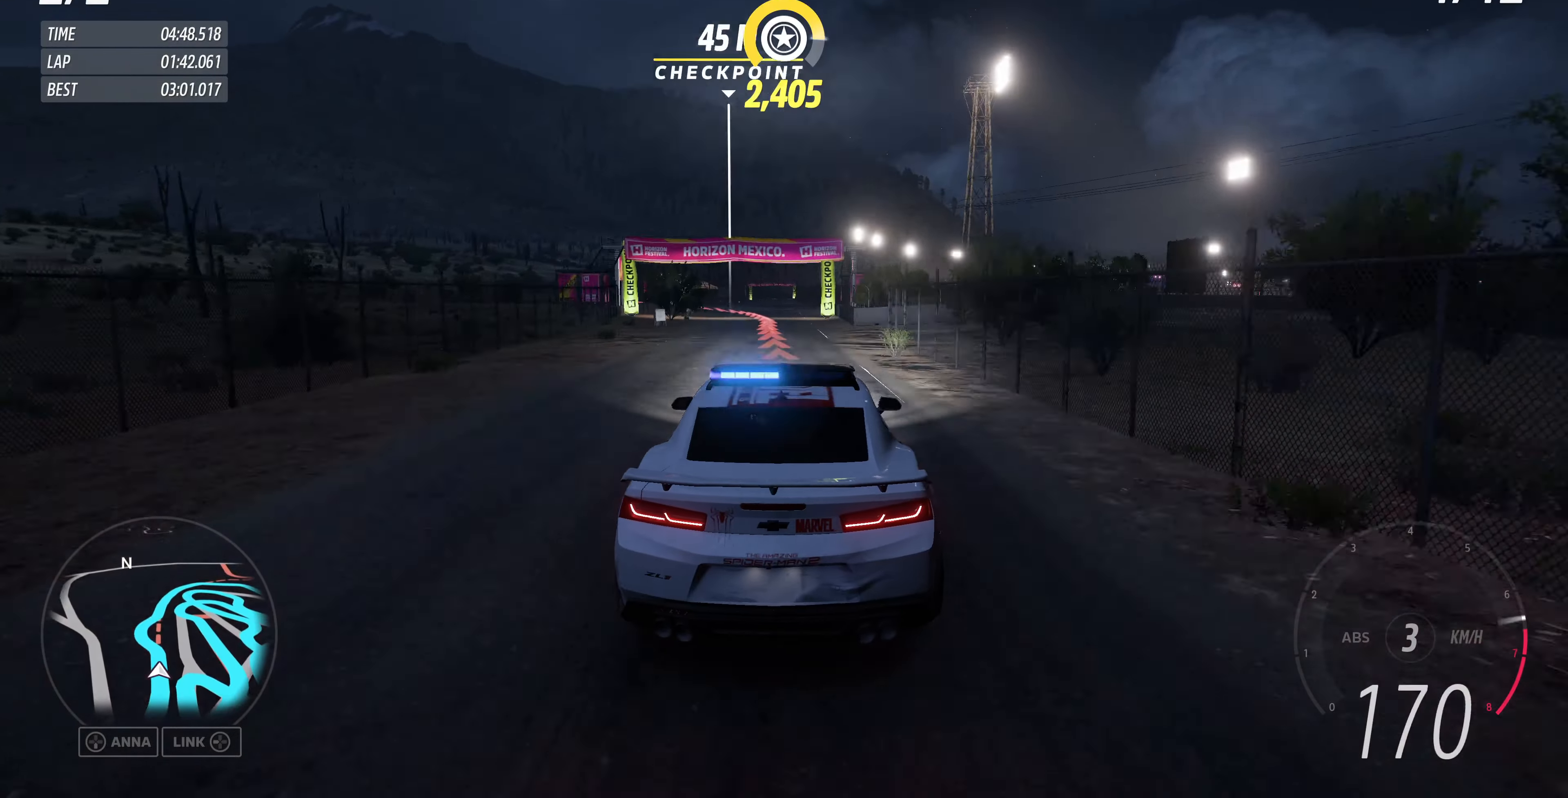
{"buttons": [], "left_stick": "up", "right_stick": "center", "events": []}
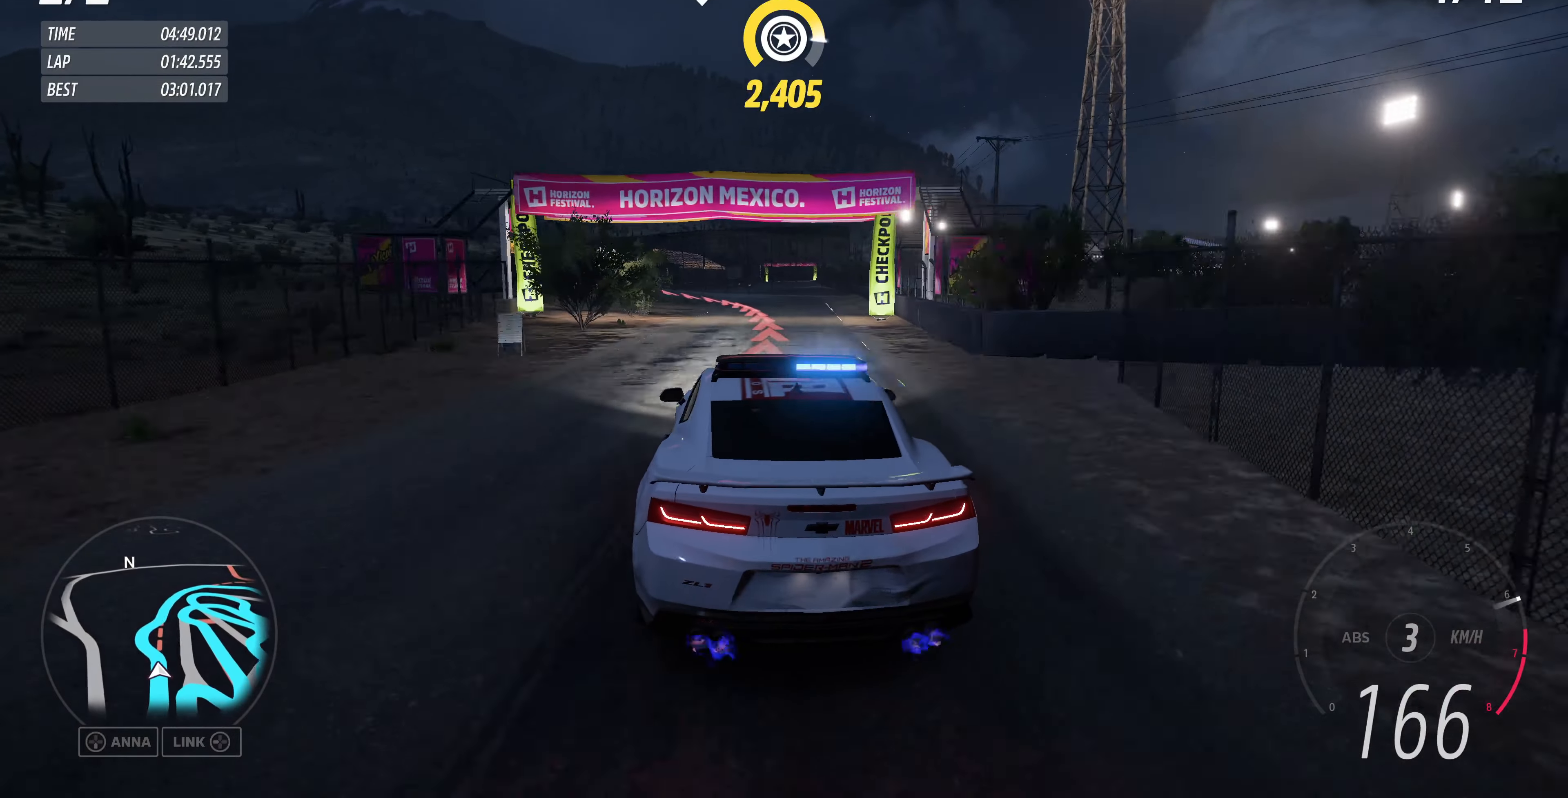
{"buttons": ["L2"], "left_stick": "up-left", "right_stick": "up", "events": [[67, "left_stick", "up-right"], [267, "L2", "down"], [300, "left_stick", "up-left"], [400, "right_stick", "up"]]}
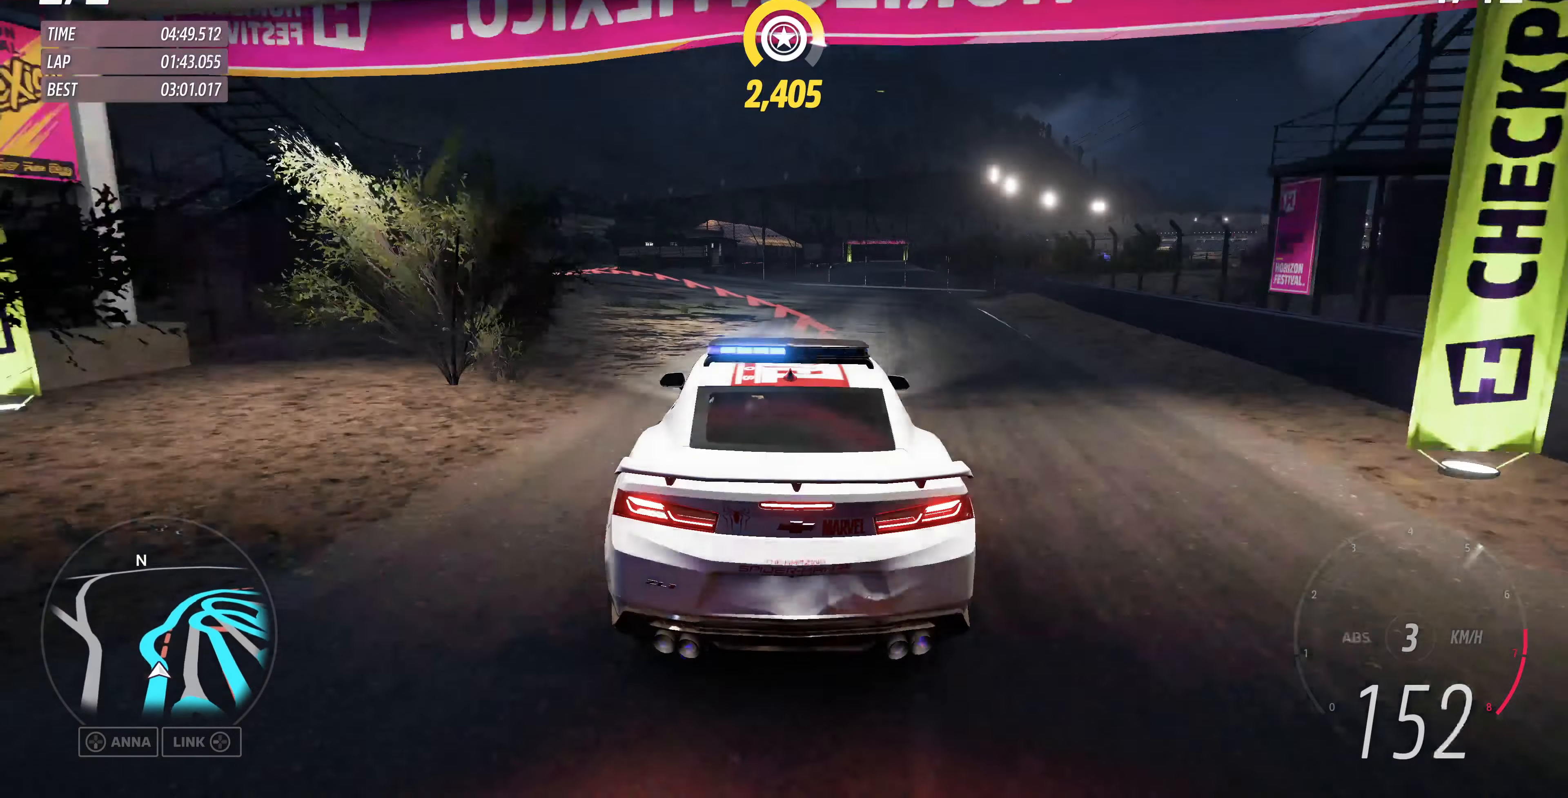
{"buttons": ["L2"], "left_stick": "left", "right_stick": "up", "events": [[234, "left_stick", "left"]]}
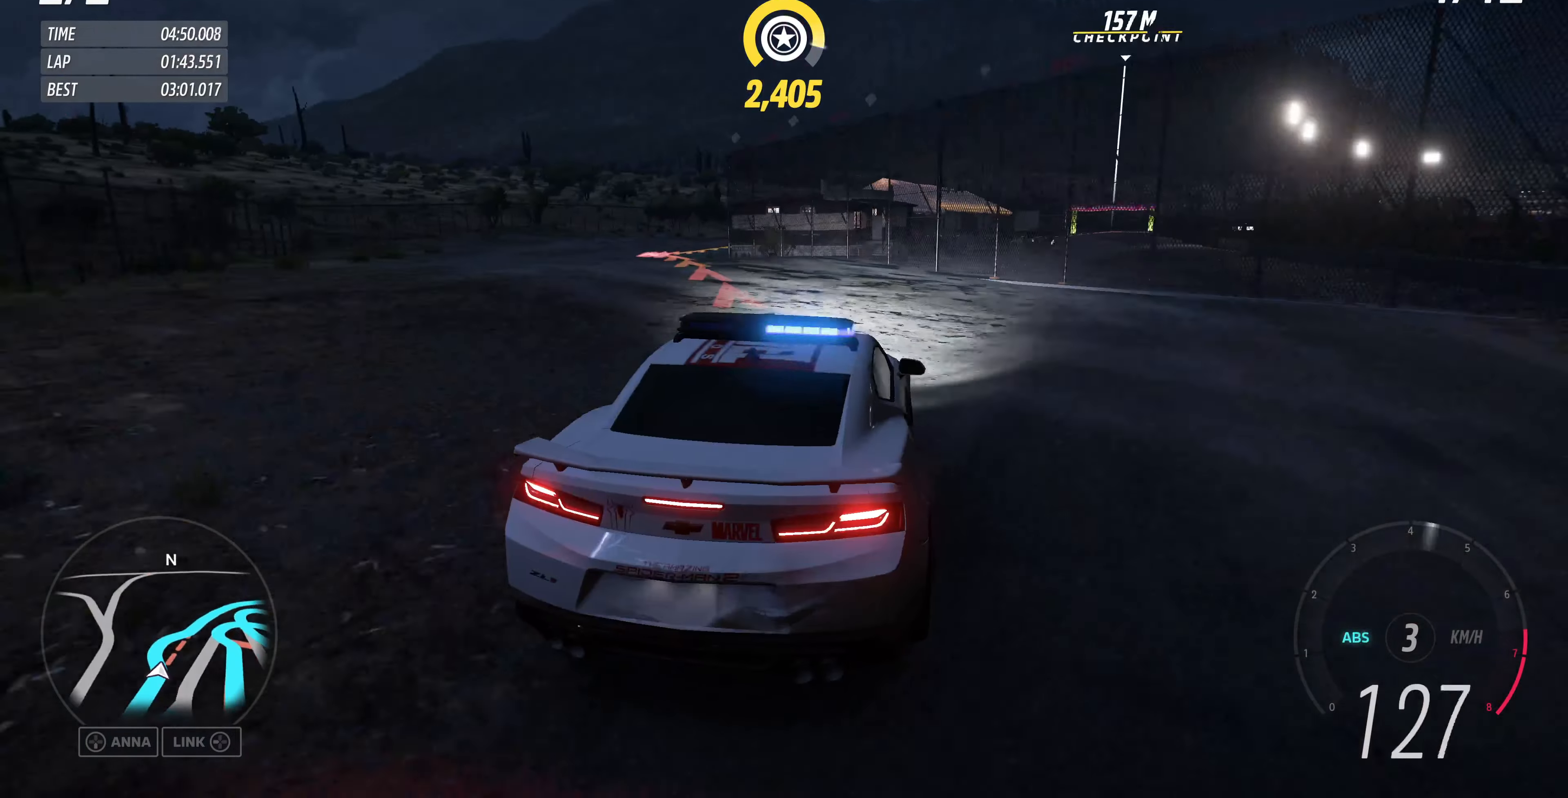
{"buttons": ["L2"], "left_stick": "left", "right_stick": "up", "events": []}
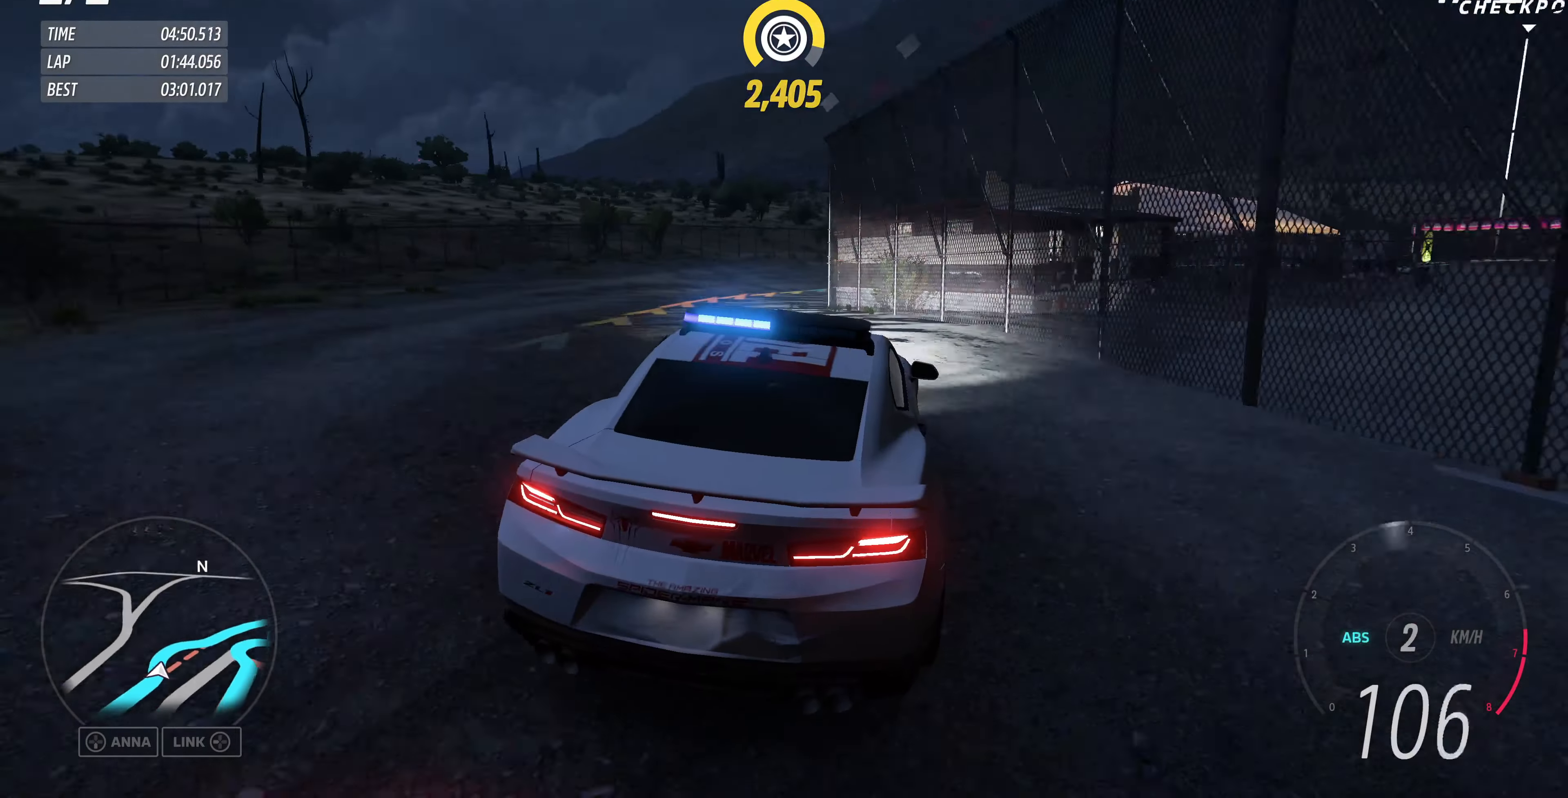
{"buttons": ["L2"], "left_stick": "up-right", "right_stick": "up", "events": [[234, "left_stick", "center"], [300, "left_stick", "right"], [500, "left_stick", "up-right"]]}
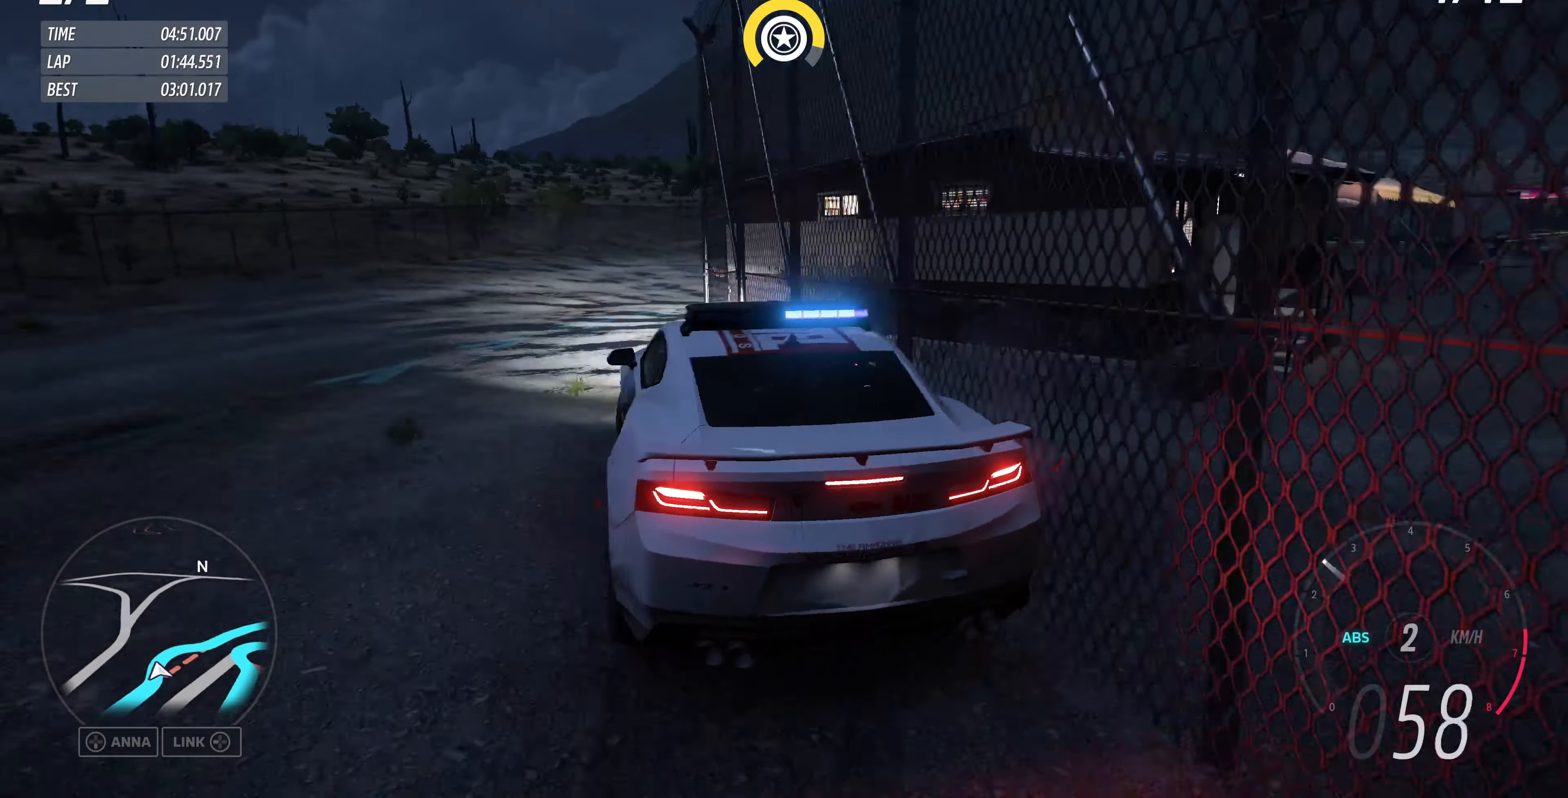
{"buttons": ["R2"], "left_stick": "up-right", "right_stick": "up", "events": [[167, "L2", "up"], [467, "R2", "down"]]}
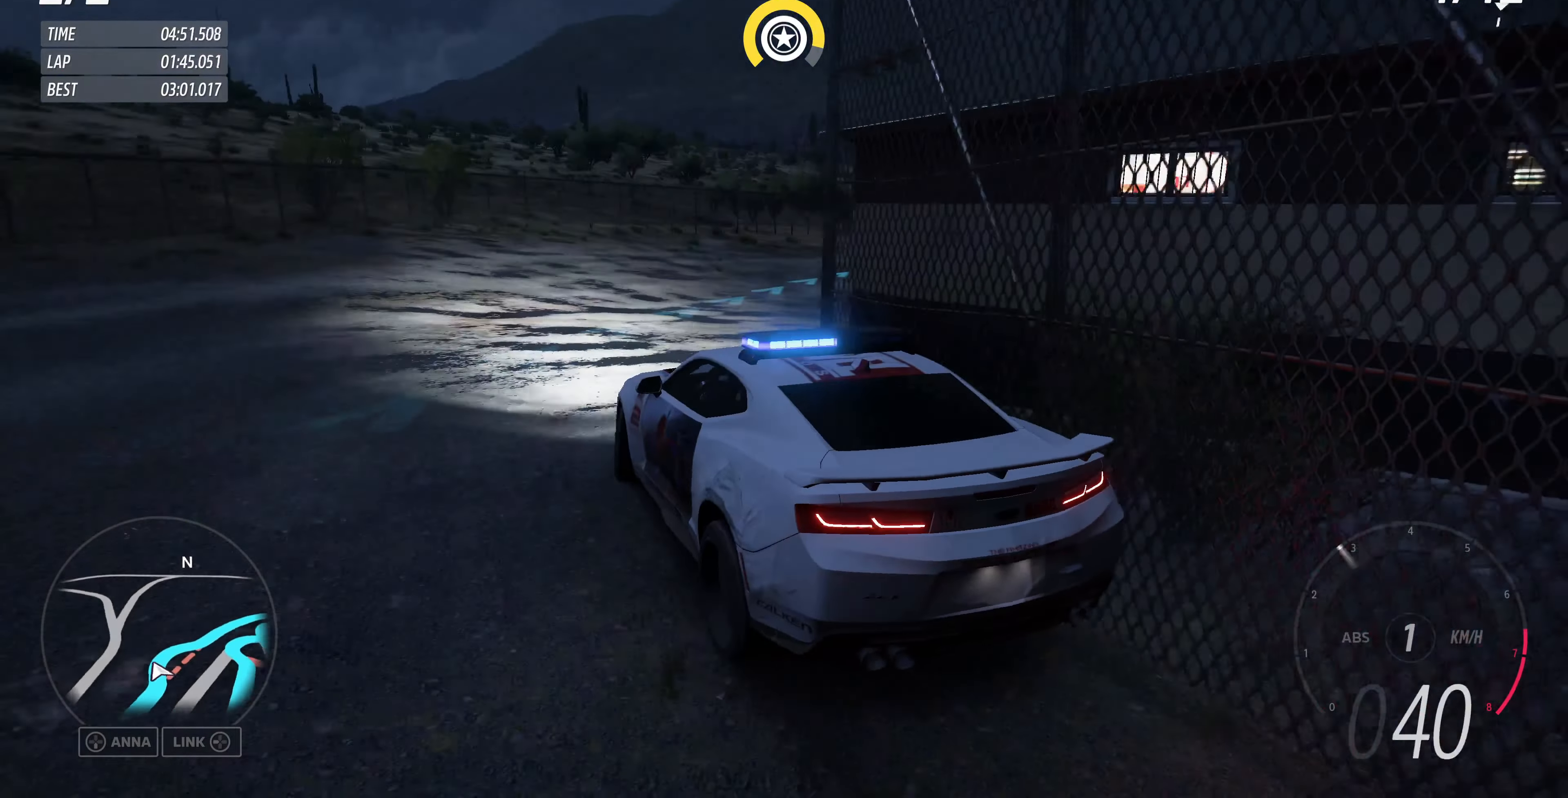
{"buttons": ["R2"], "left_stick": "up-right", "right_stick": "up", "events": [[234, "left_stick", "up"], [367, "left_stick", "up-right"]]}
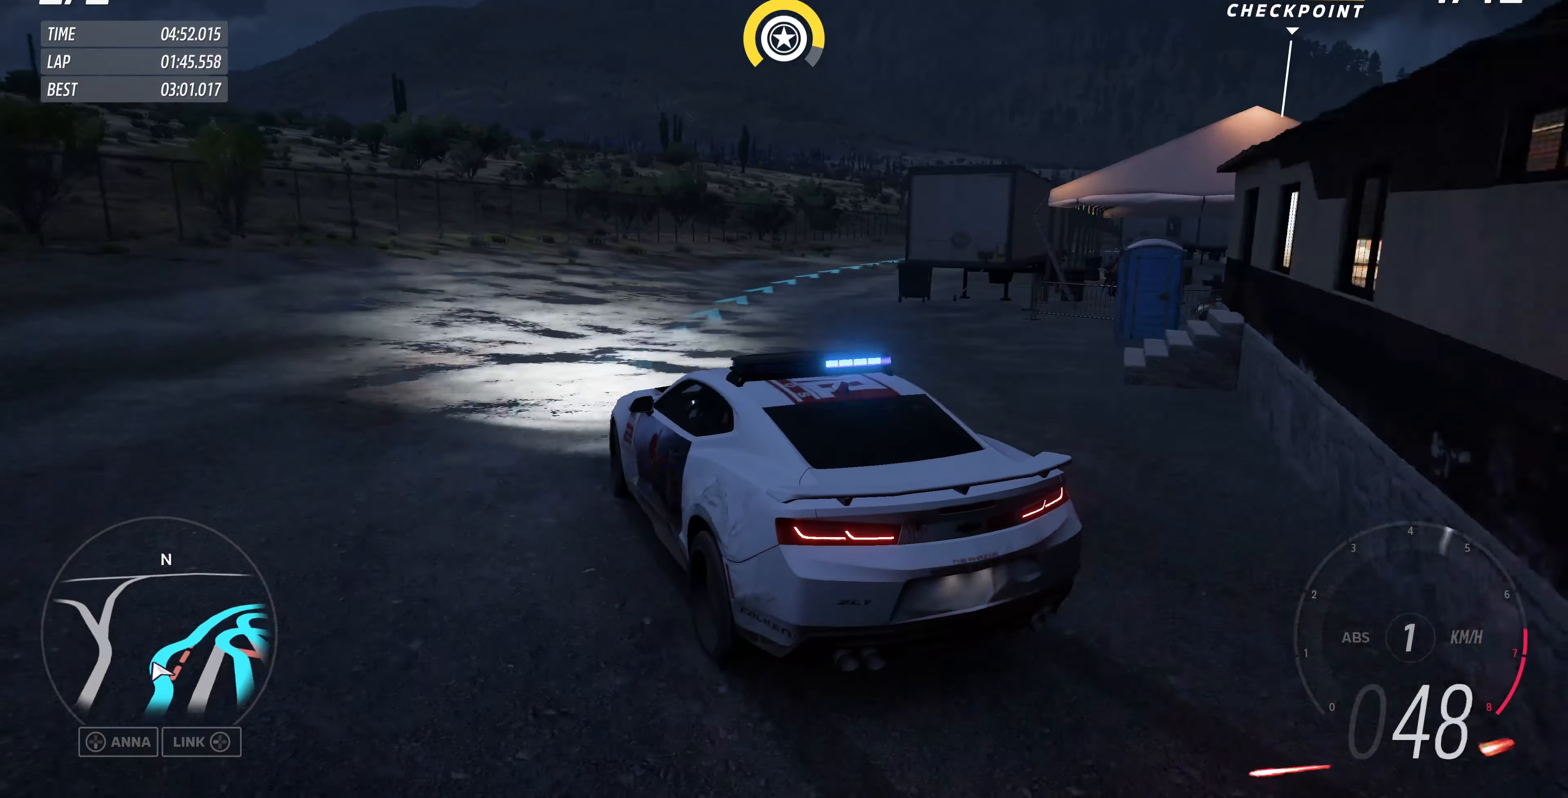
{"buttons": ["R2"], "left_stick": "center", "right_stick": "up", "events": [[67, "left_stick", "up"], [267, "left_stick", "up-right"], [500, "left_stick", "center"]]}
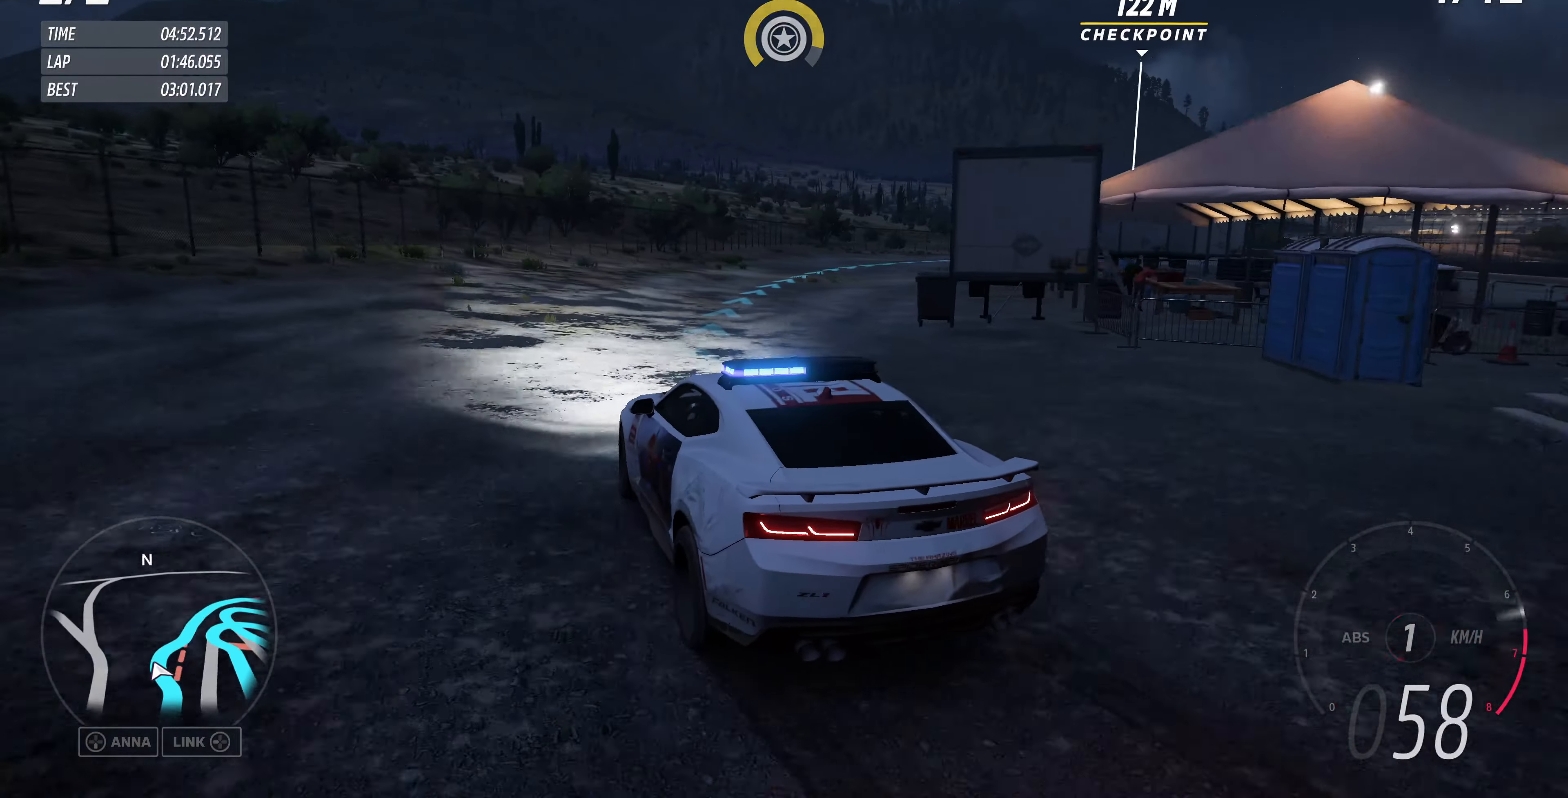
{"buttons": ["R2"], "left_stick": "up-left", "right_stick": "up", "events": [[167, "left_stick", "up"], [300, "left_stick", "up-left"]]}
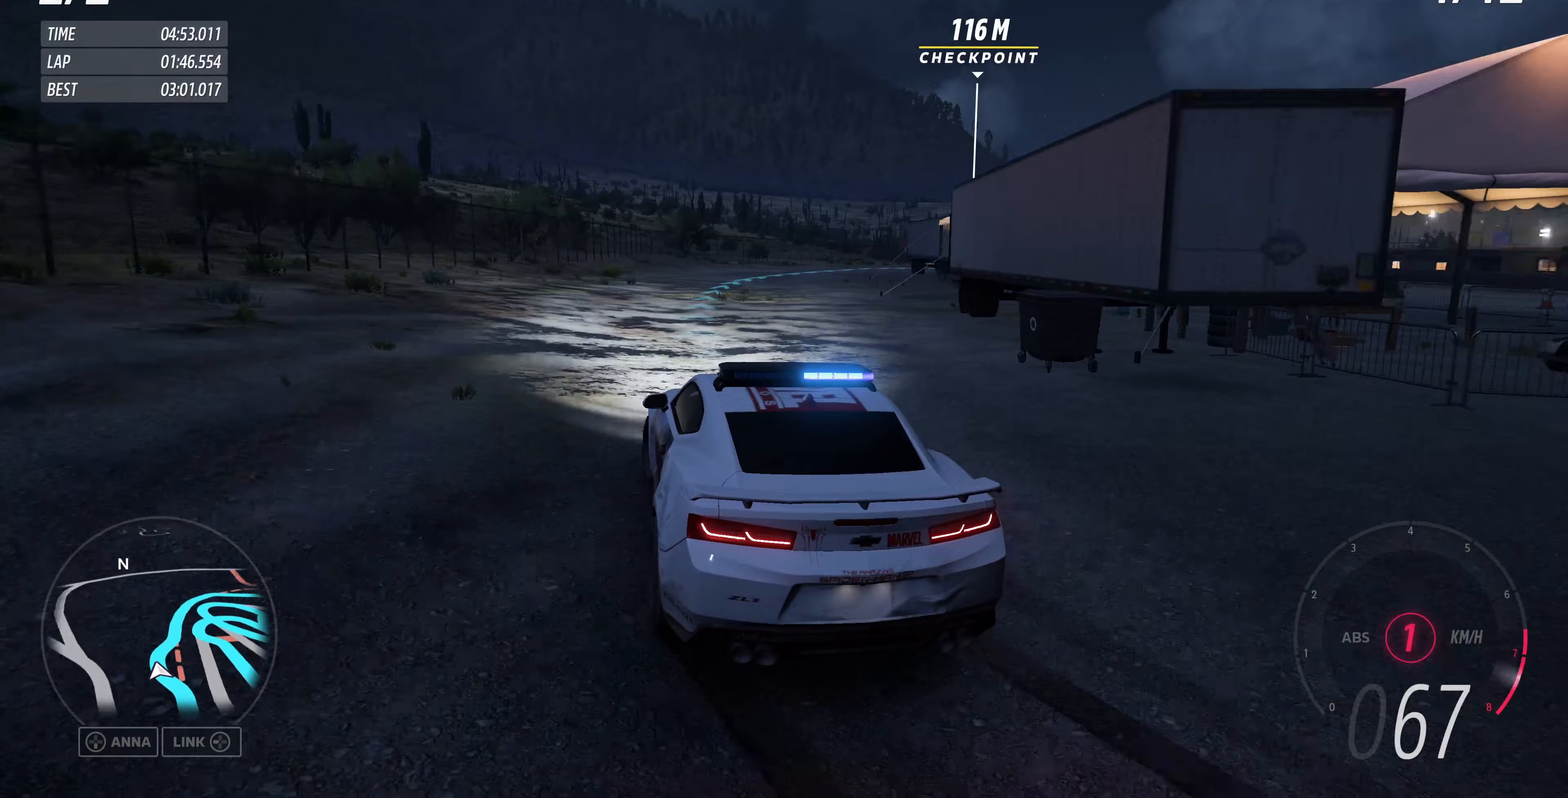
{"buttons": ["R2"], "left_stick": "up-right", "right_stick": "up", "events": [[300, "left_stick", "up-right"]]}
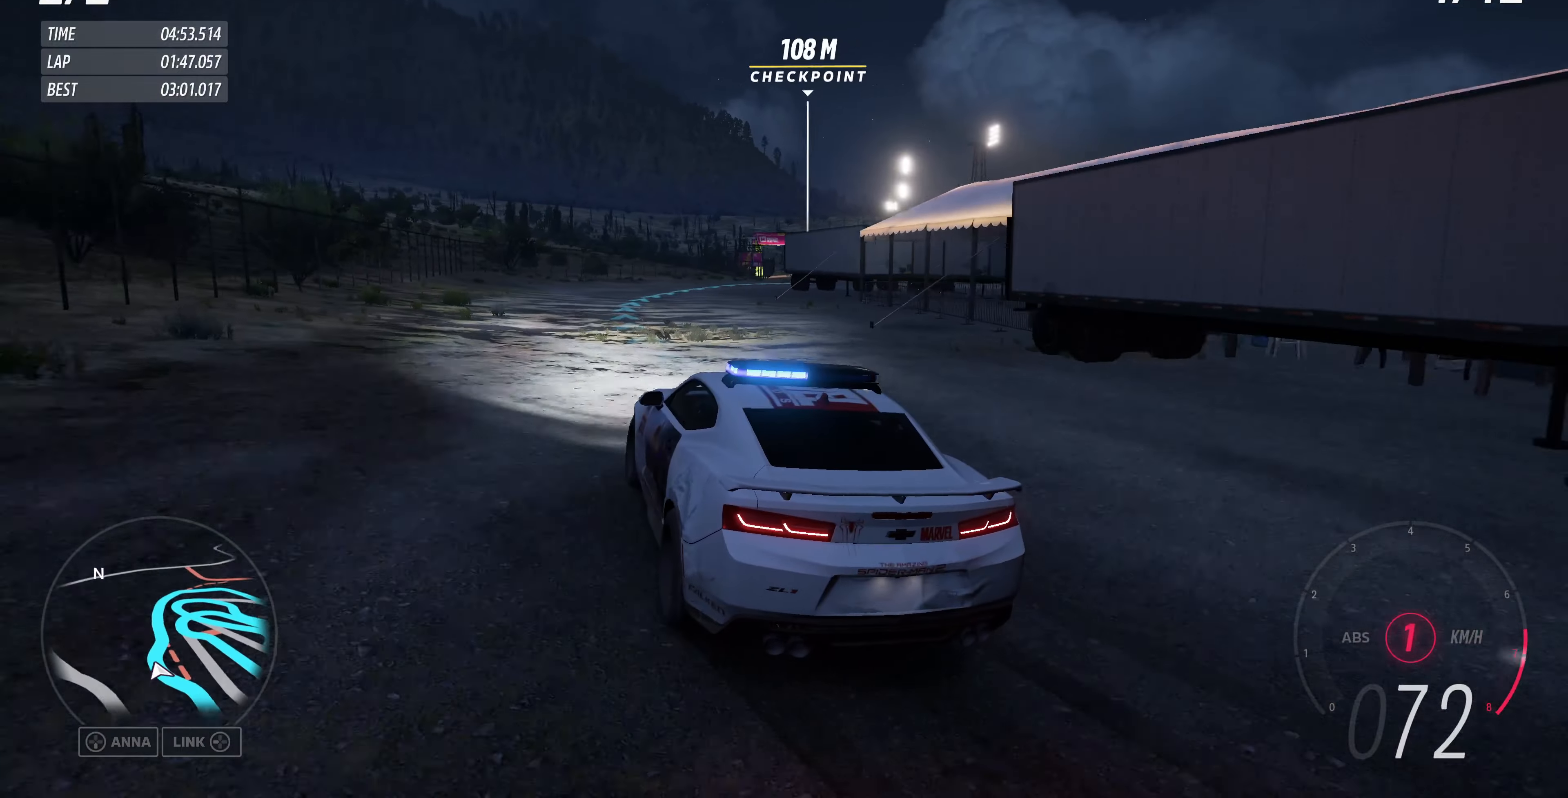
{"buttons": ["R2"], "left_stick": "up", "right_stick": "up", "events": [[100, "left_stick", "up-left"], [400, "left_stick", "up"]]}
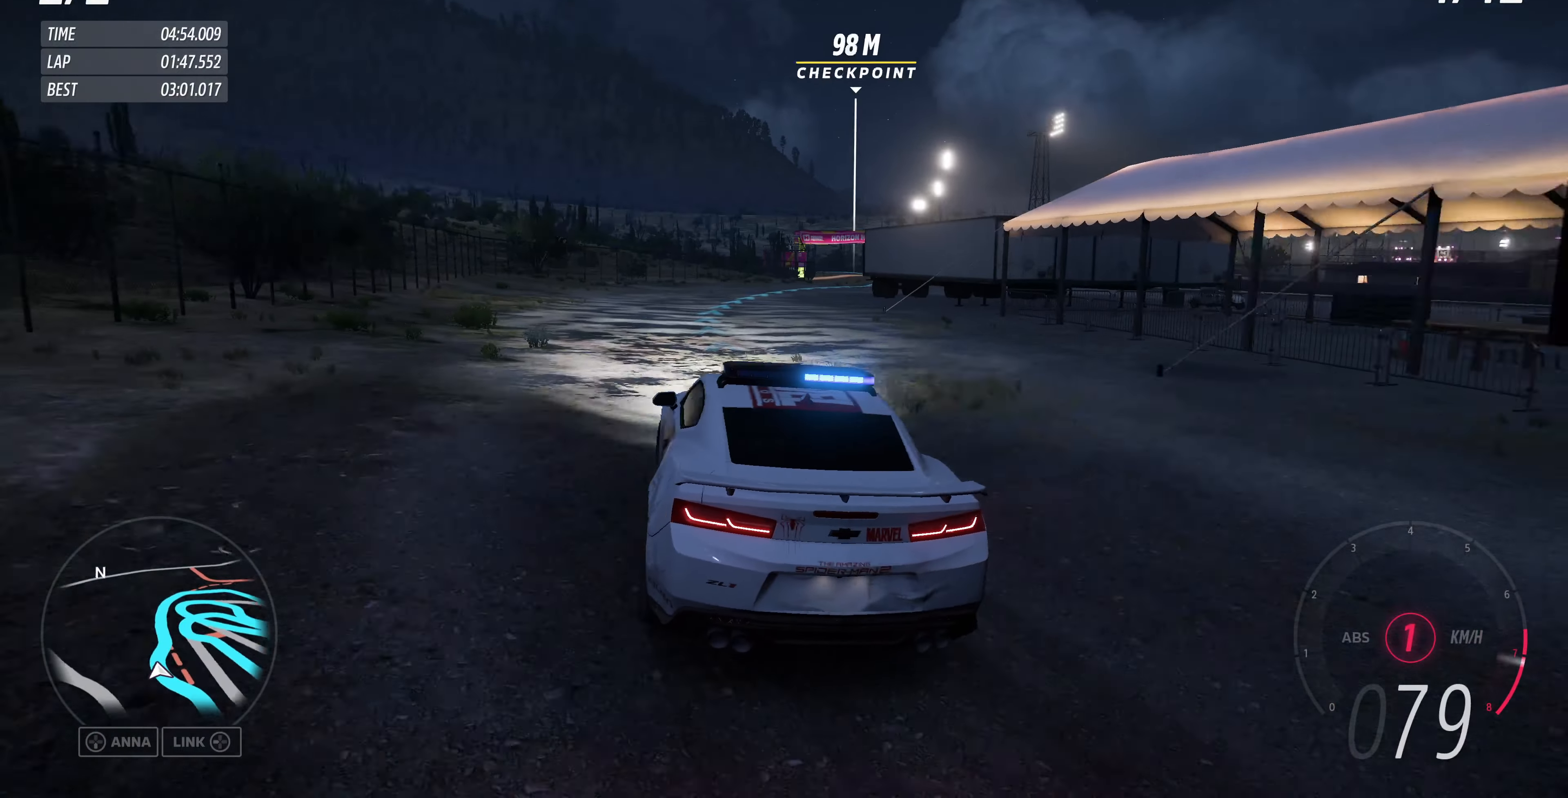
{"buttons": ["R2"], "left_stick": "up-right", "right_stick": "up", "events": [[133, "left_stick", "up-left"], [400, "left_stick", "up-right"]]}